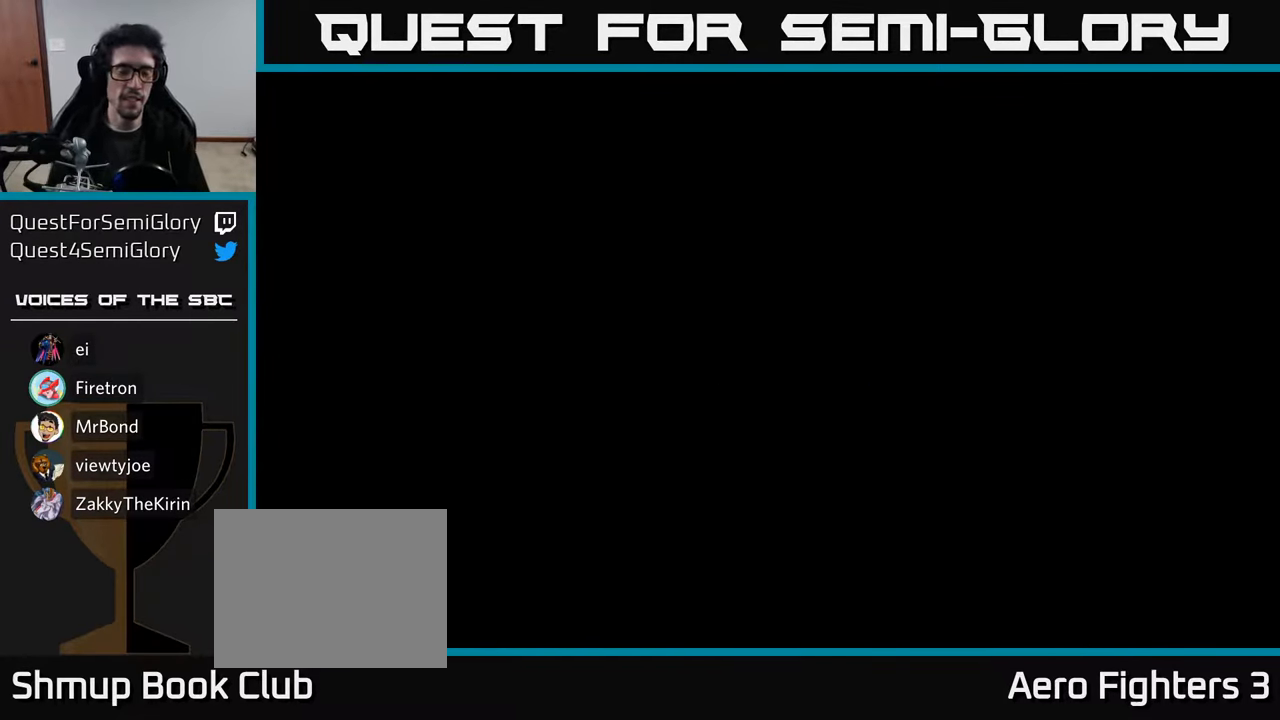
Gameplay with a controller (Xbox layout); each line is a JSON object with the inputs held at the frame after it. "events" lists button and stick changes between this image and that frame as [ms after this image, input, new state], when the widget could be followed in between.
{"buttons": [], "left_stick": "center", "right_stick": "center", "events": []}
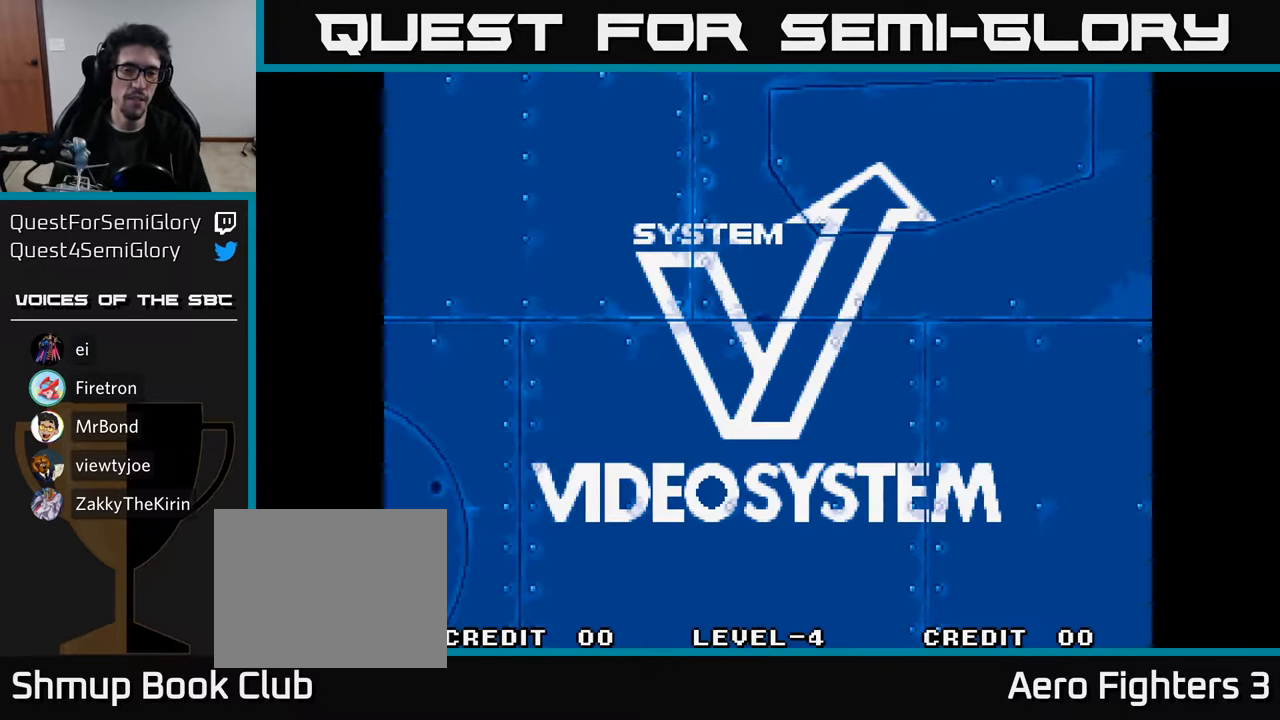
{"buttons": [], "left_stick": "center", "right_stick": "center", "events": [[133, "SELECT", "down"], [233, "SELECT", "up"]]}
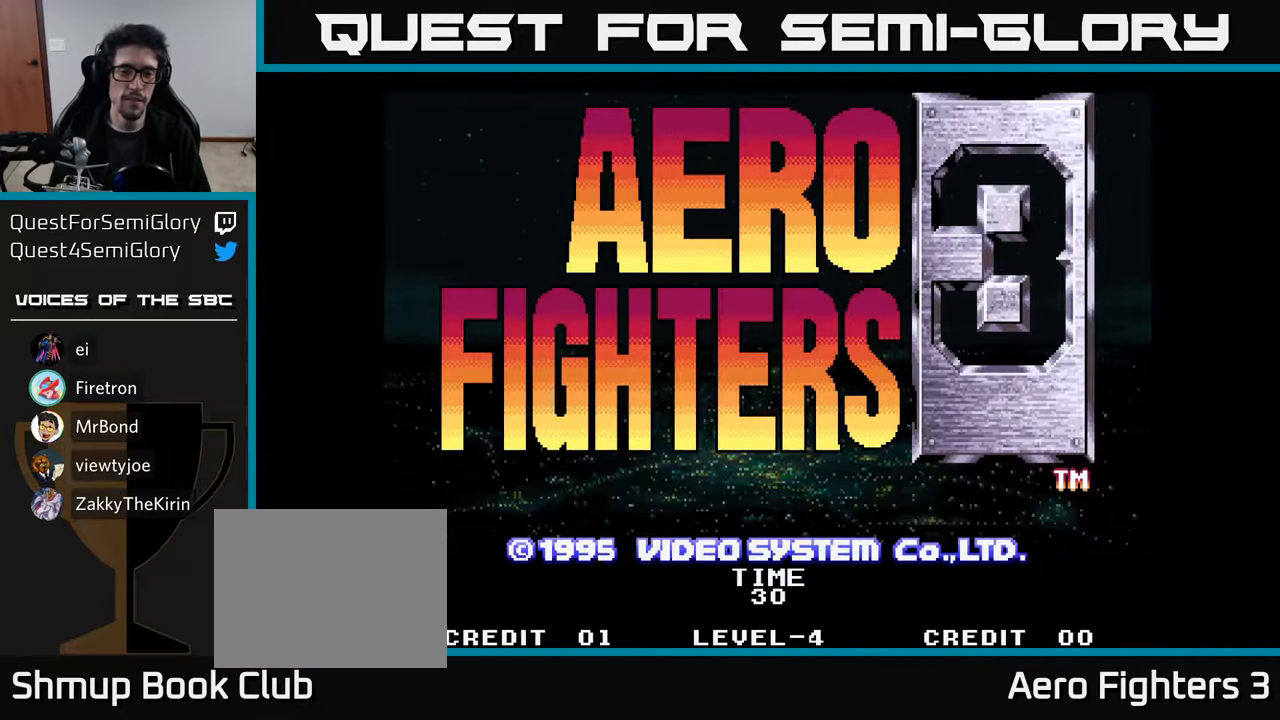
{"buttons": [], "left_stick": "center", "right_stick": "center", "events": [[16, "START", "down"], [183, "START", "up"]]}
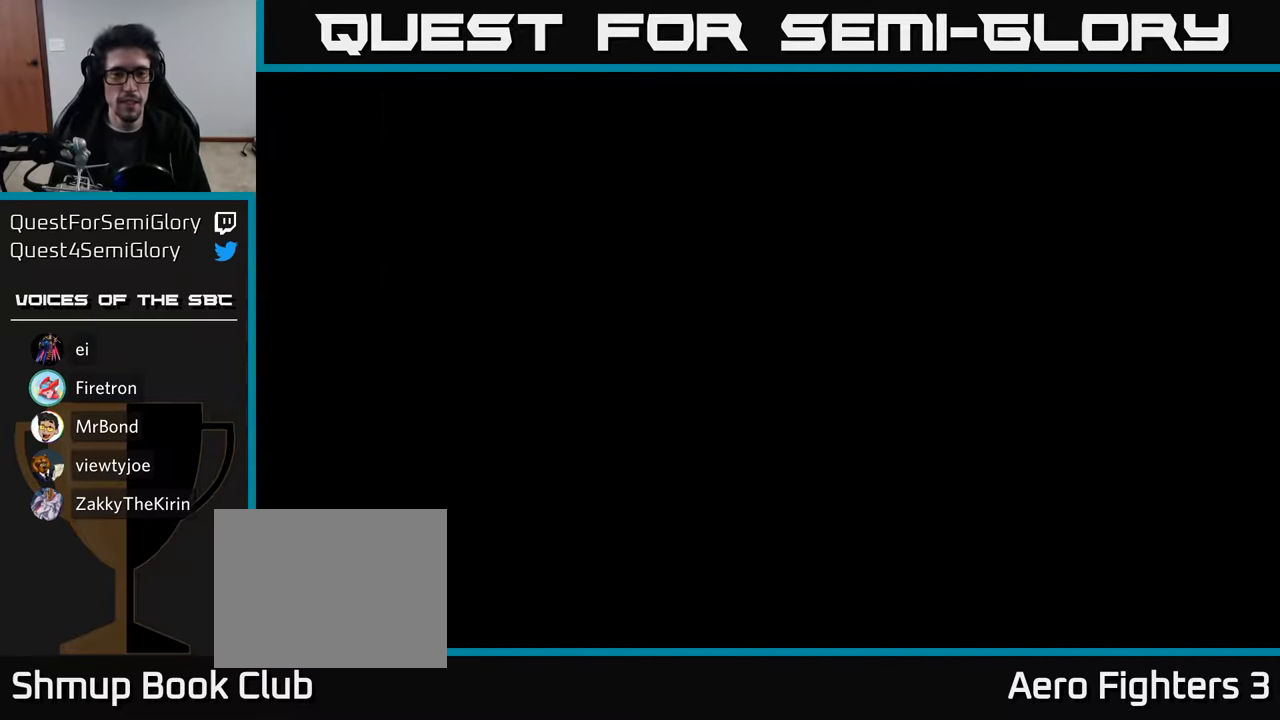
{"buttons": [], "left_stick": "center", "right_stick": "center", "events": []}
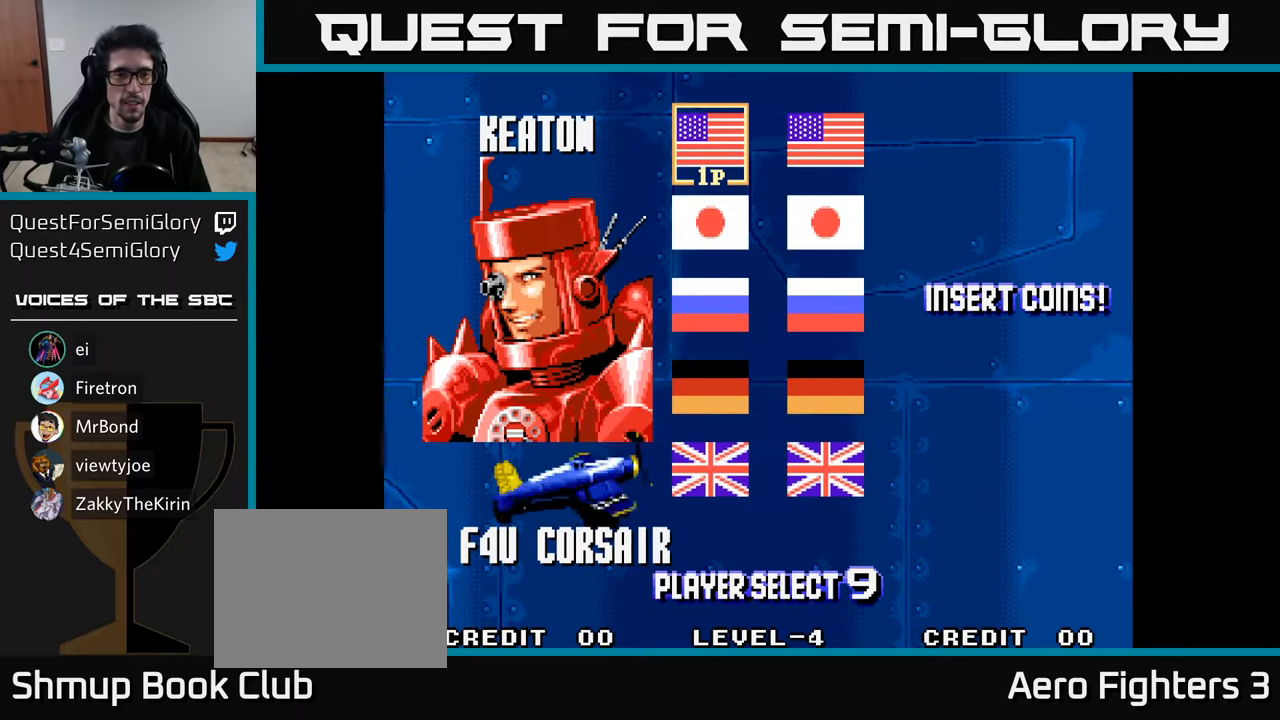
{"buttons": ["DPAD_DOWN"], "left_stick": "center", "right_stick": "center", "events": [[50, "DPAD_DOWN", "down"], [150, "DPAD_DOWN", "up"], [250, "DPAD_DOWN", "down"], [350, "DPAD_DOWN", "up"], [450, "DPAD_DOWN", "down"]]}
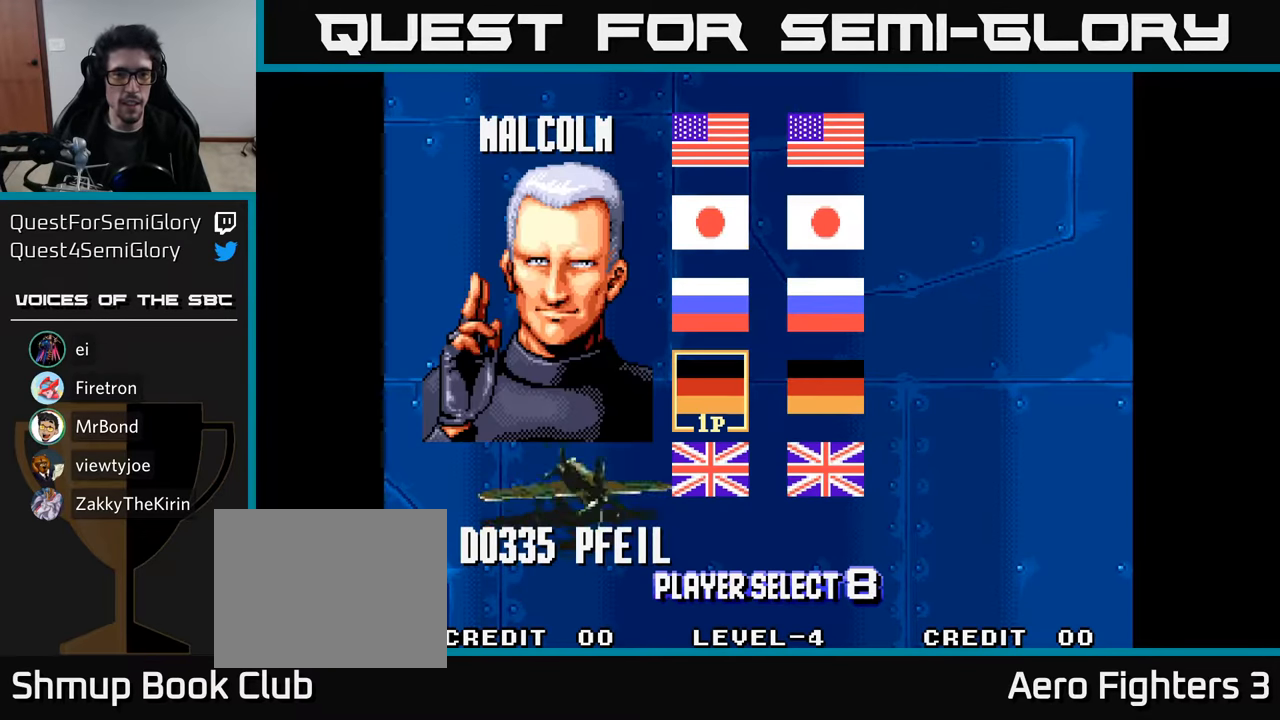
{"buttons": ["DPAD_RIGHT"], "left_stick": "center", "right_stick": "center", "events": [[33, "DPAD_DOWN", "up"], [400, "DPAD_RIGHT", "down"]]}
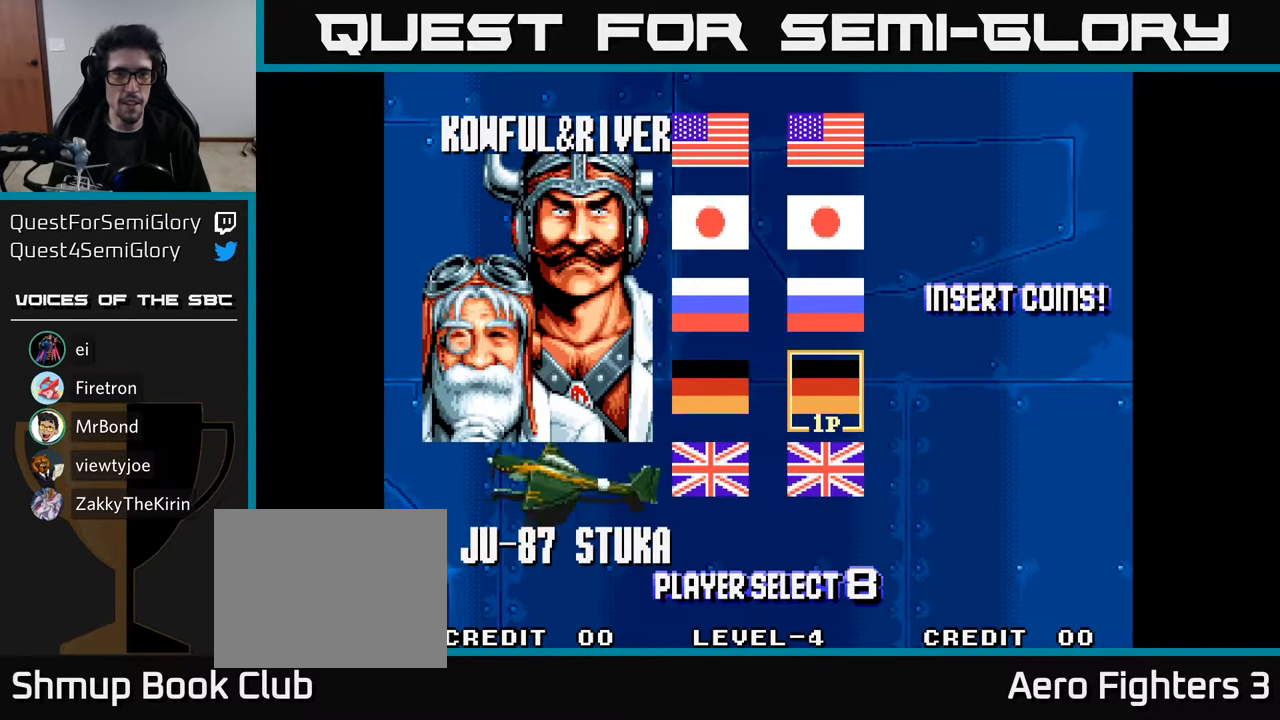
{"buttons": ["DPAD_UP"], "left_stick": "center", "right_stick": "center", "events": [[16, "DPAD_RIGHT", "up"], [500, "DPAD_UP", "down"]]}
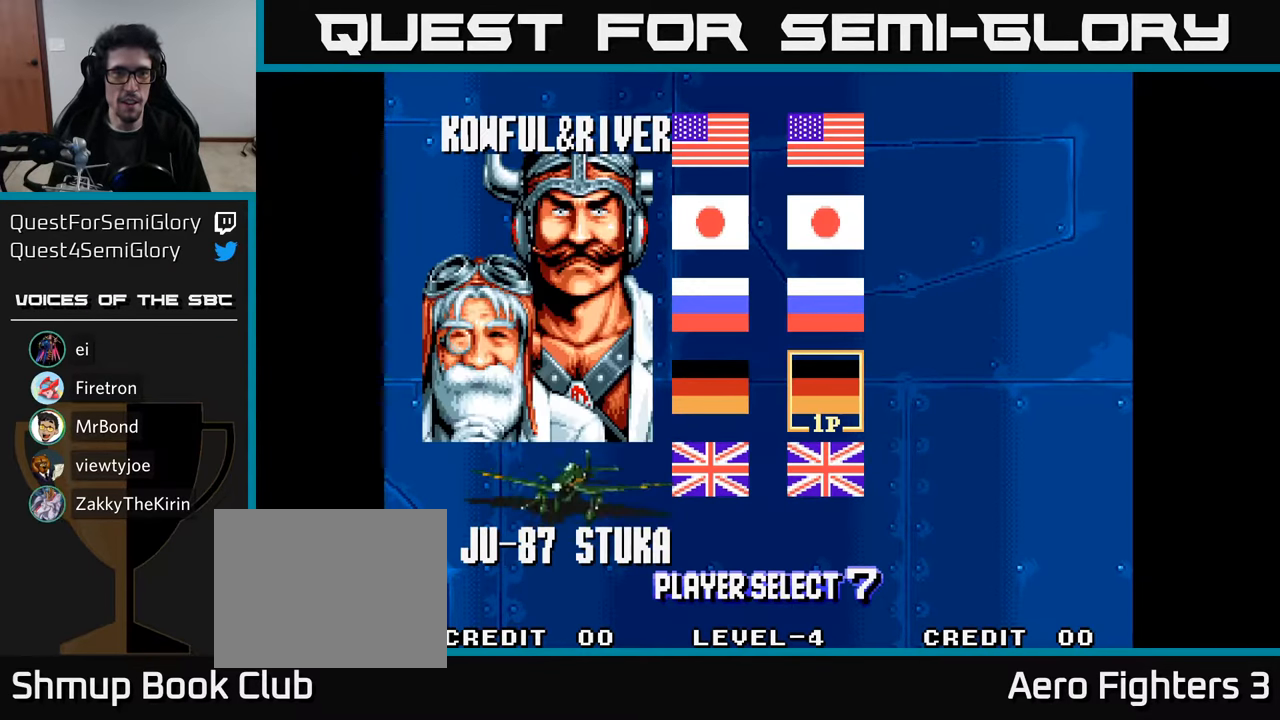
{"buttons": [], "left_stick": "center", "right_stick": "center", "events": [[83, "DPAD_UP", "up"], [233, "DPAD_DOWN", "down"], [350, "DPAD_DOWN", "up"]]}
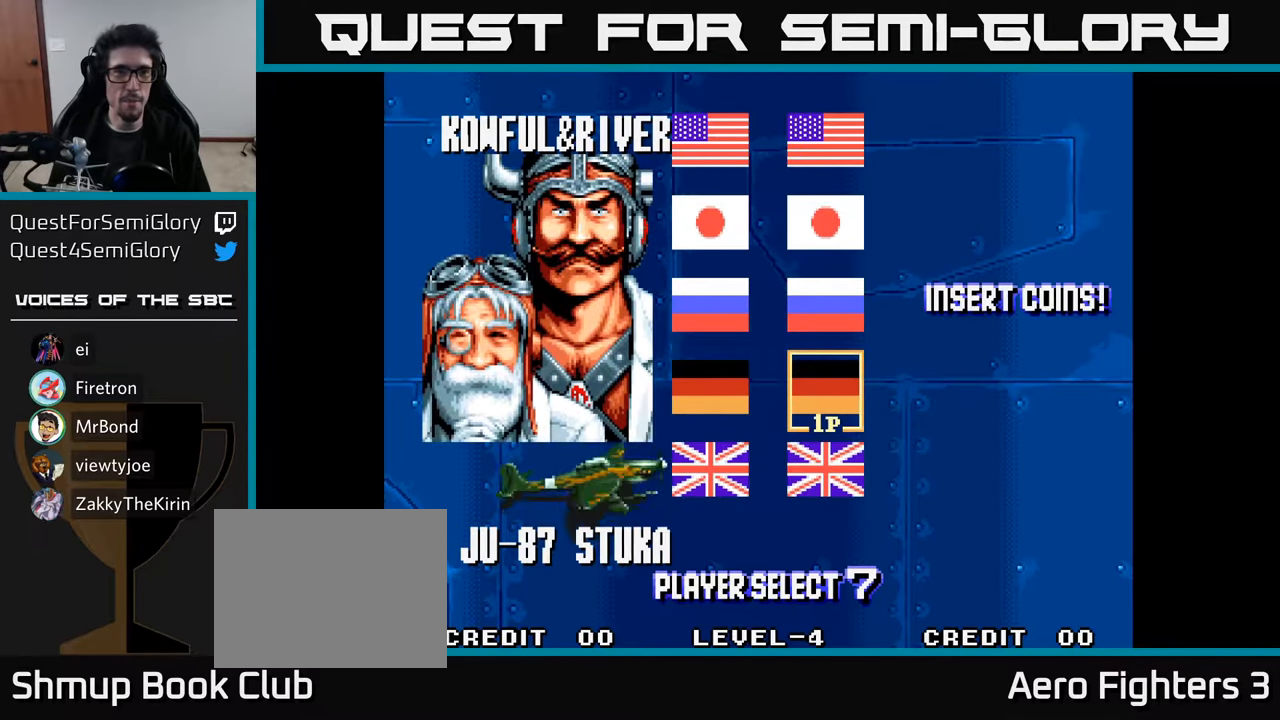
{"buttons": [], "left_stick": "center", "right_stick": "center", "events": []}
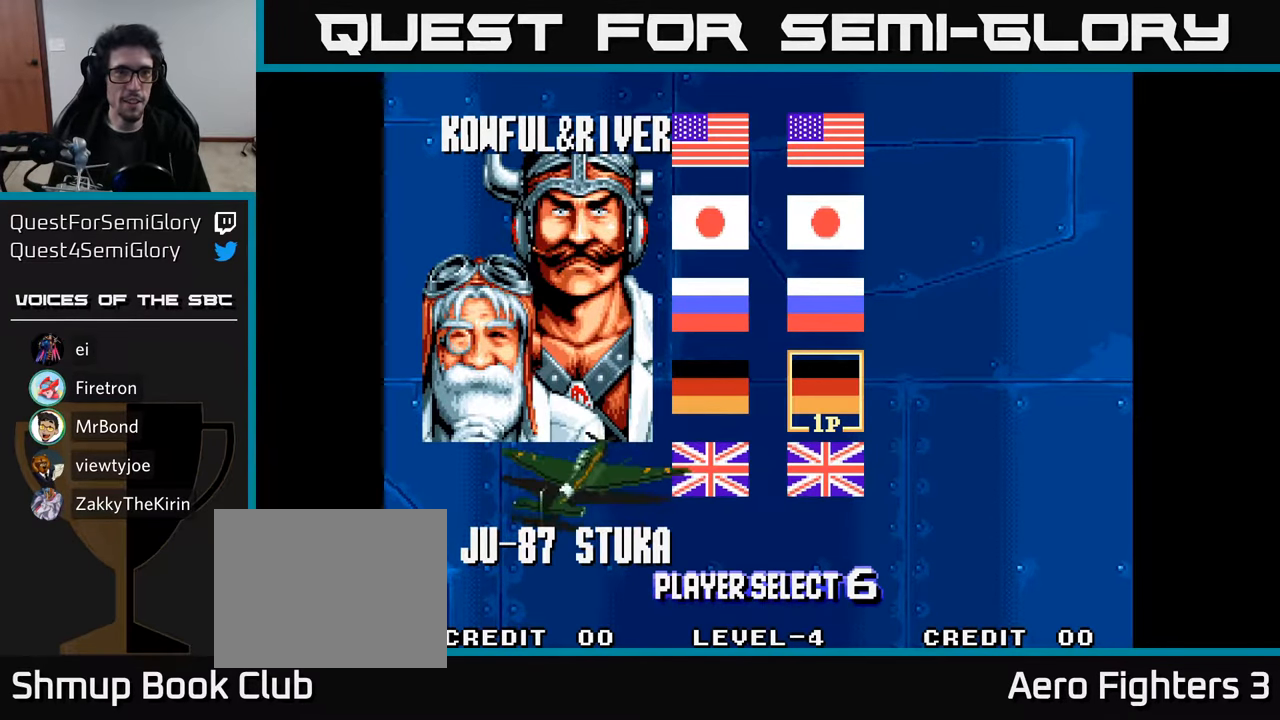
{"buttons": [], "left_stick": "center", "right_stick": "center", "events": []}
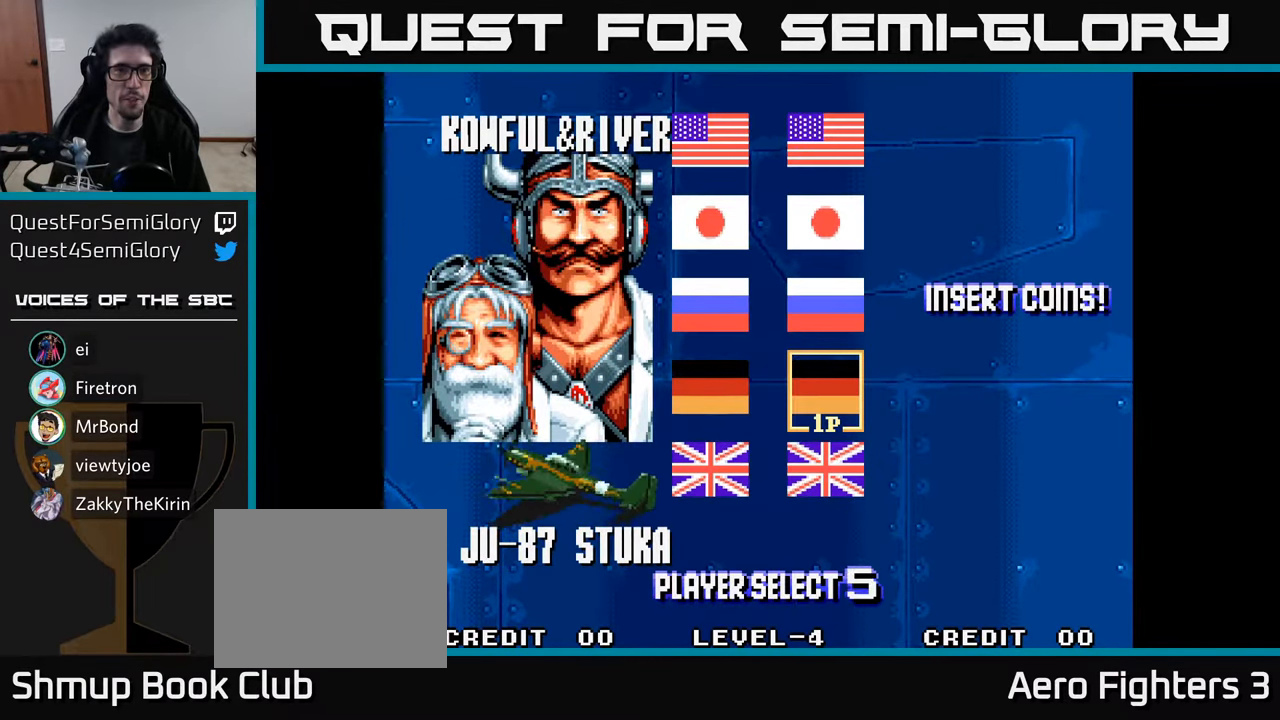
{"buttons": ["A"], "left_stick": "center", "right_stick": "center", "events": [[450, "A", "down"]]}
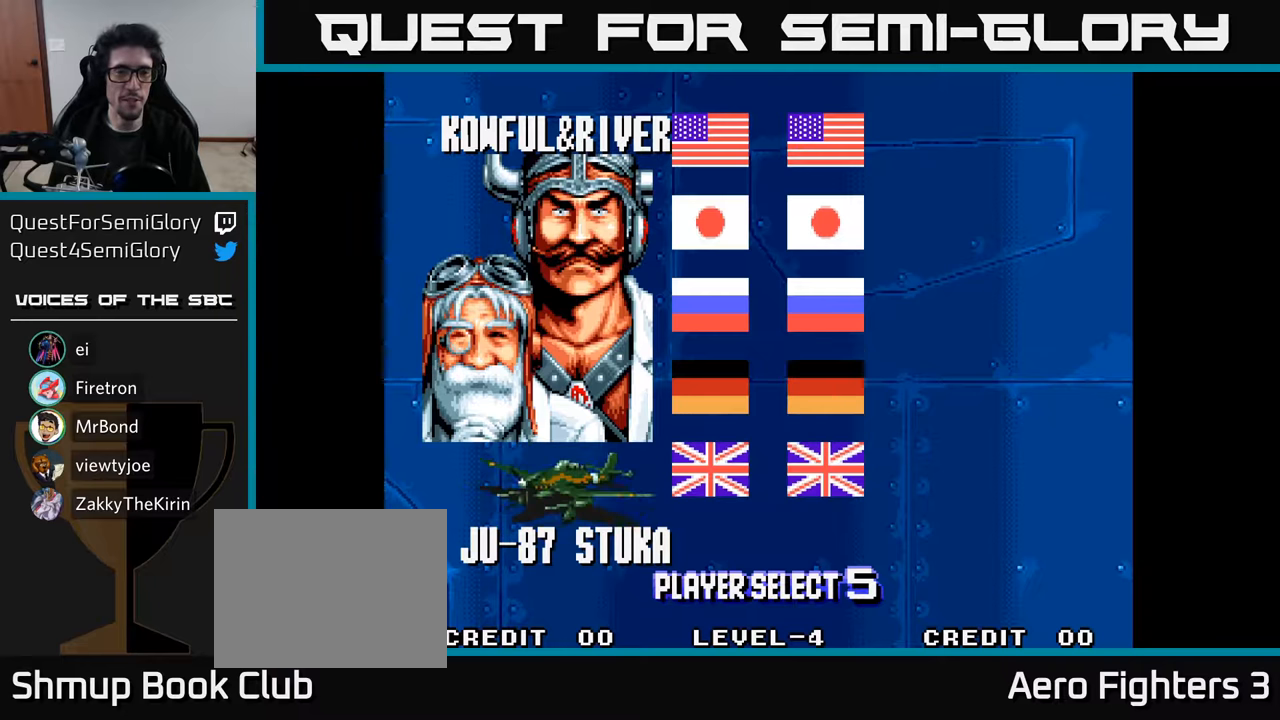
{"buttons": [], "left_stick": "center", "right_stick": "center", "events": [[33, "A", "up"]]}
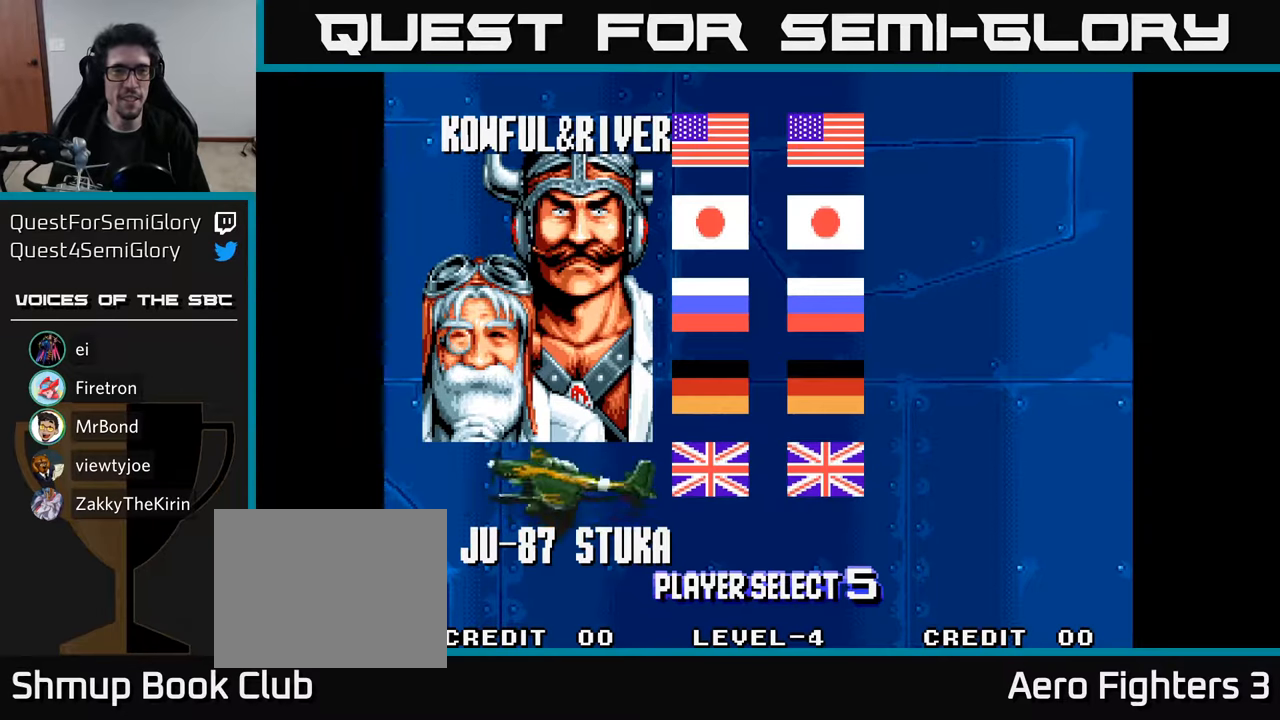
{"buttons": [], "left_stick": "center", "right_stick": "center", "events": []}
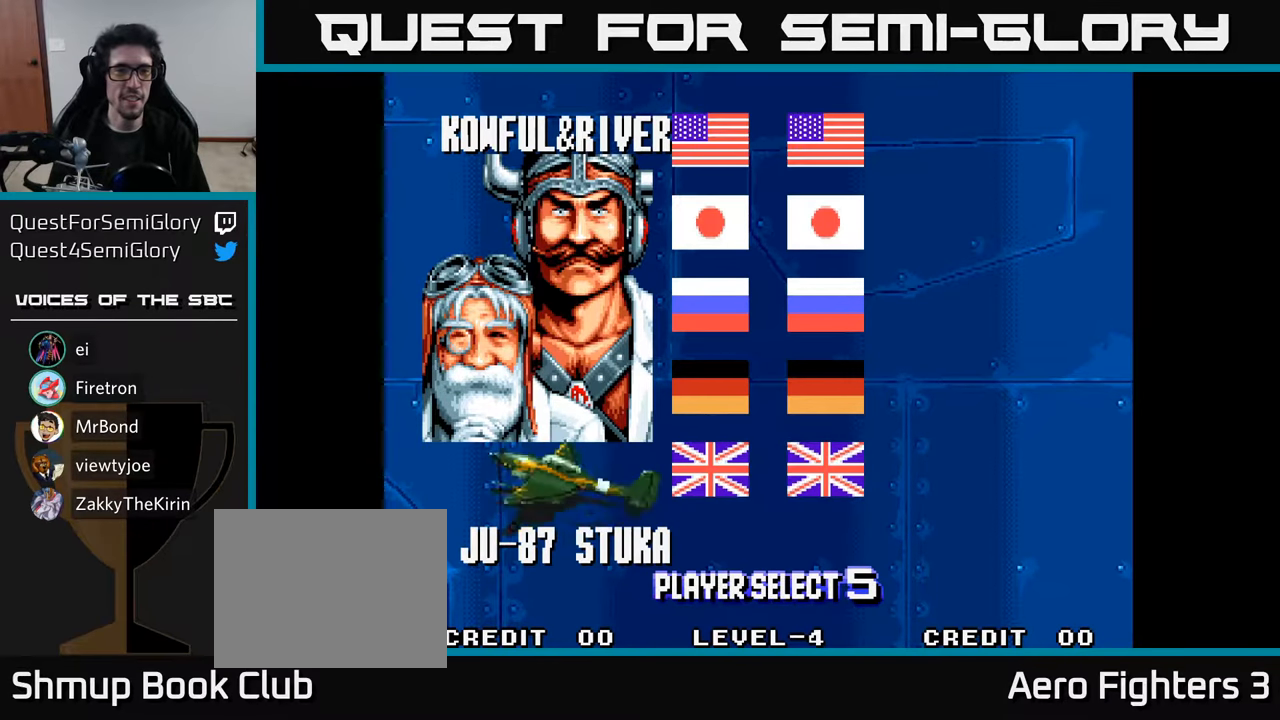
{"buttons": [], "left_stick": "center", "right_stick": "center", "events": []}
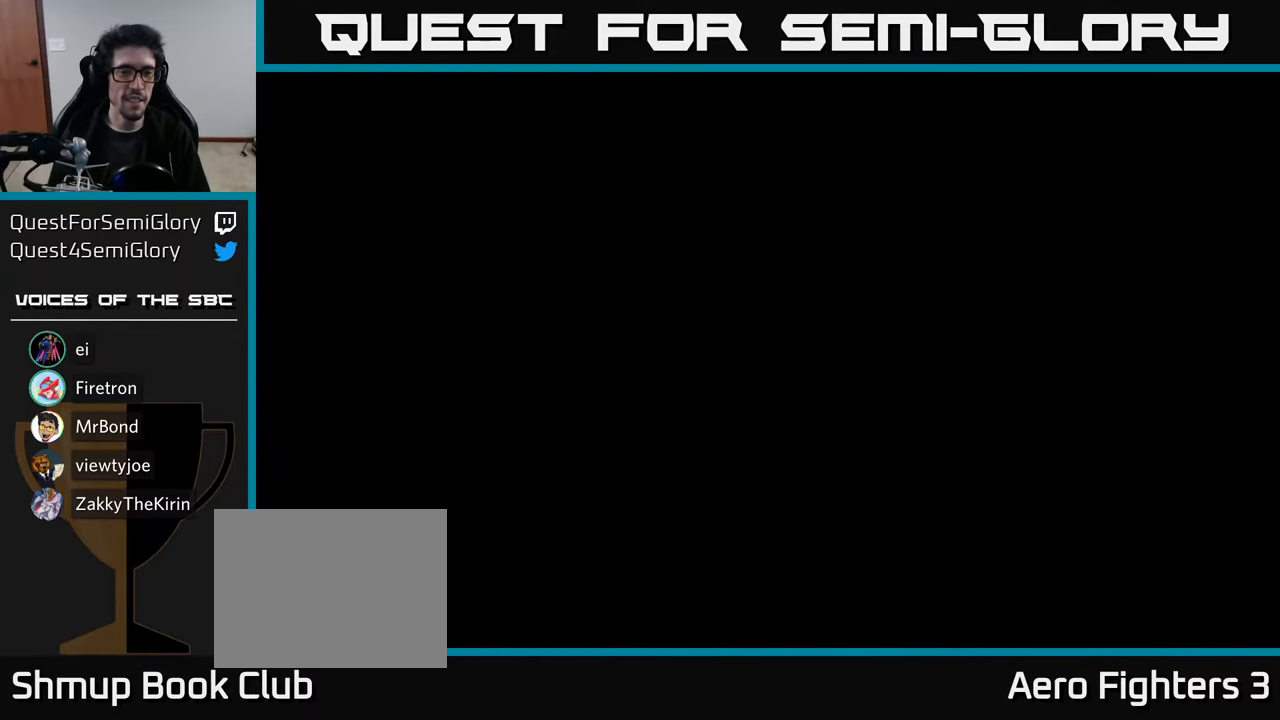
{"buttons": [], "left_stick": "center", "right_stick": "center", "events": []}
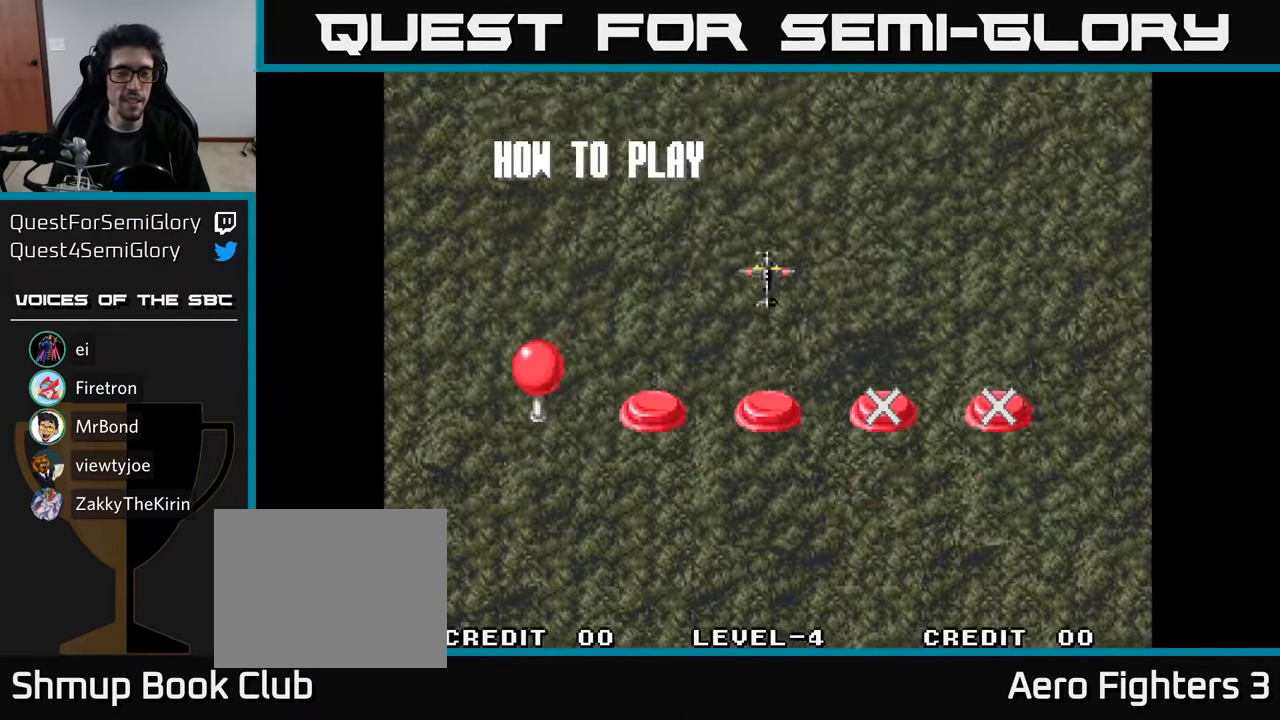
{"buttons": ["A"], "left_stick": "center", "right_stick": "center", "events": [[183, "DPAD_DOWN", "down"], [417, "A", "down"], [433, "DPAD_DOWN", "up"]]}
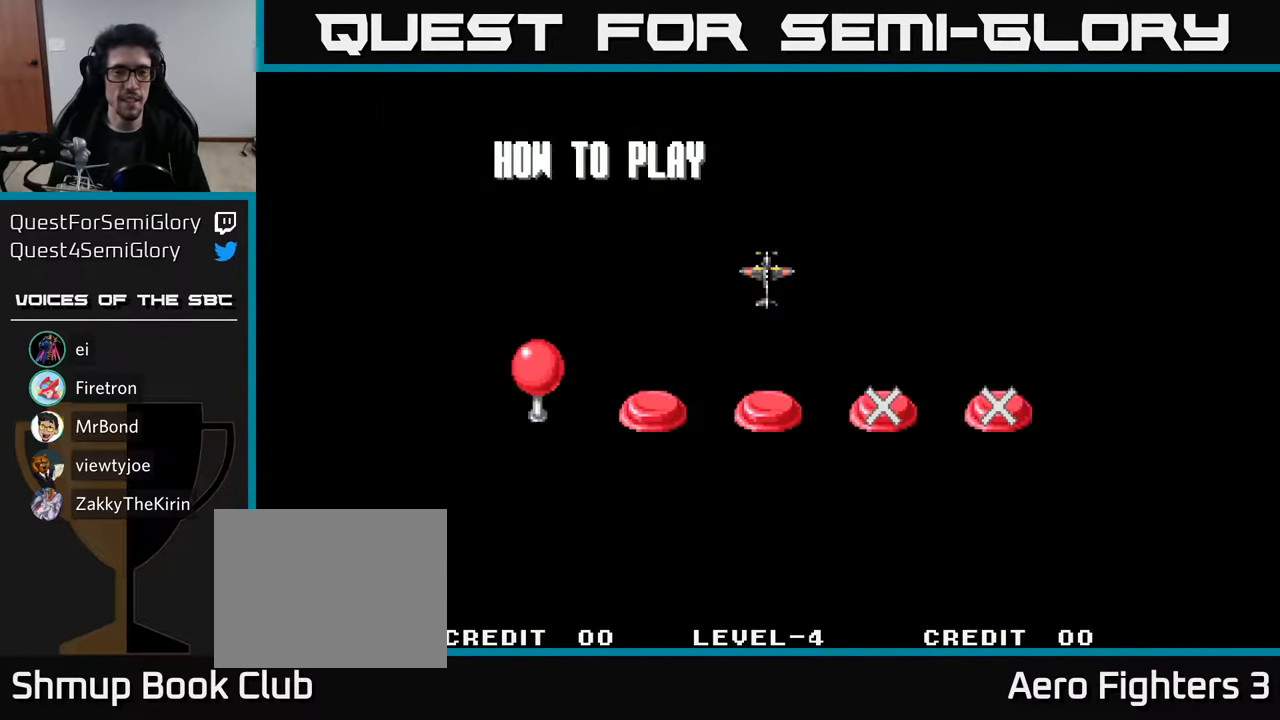
{"buttons": ["A", "DPAD_DOWN"], "left_stick": "center", "right_stick": "center", "events": [[50, "A", "up"], [150, "A", "down"], [267, "A", "up"], [433, "A", "down"], [433, "DPAD_DOWN", "down"]]}
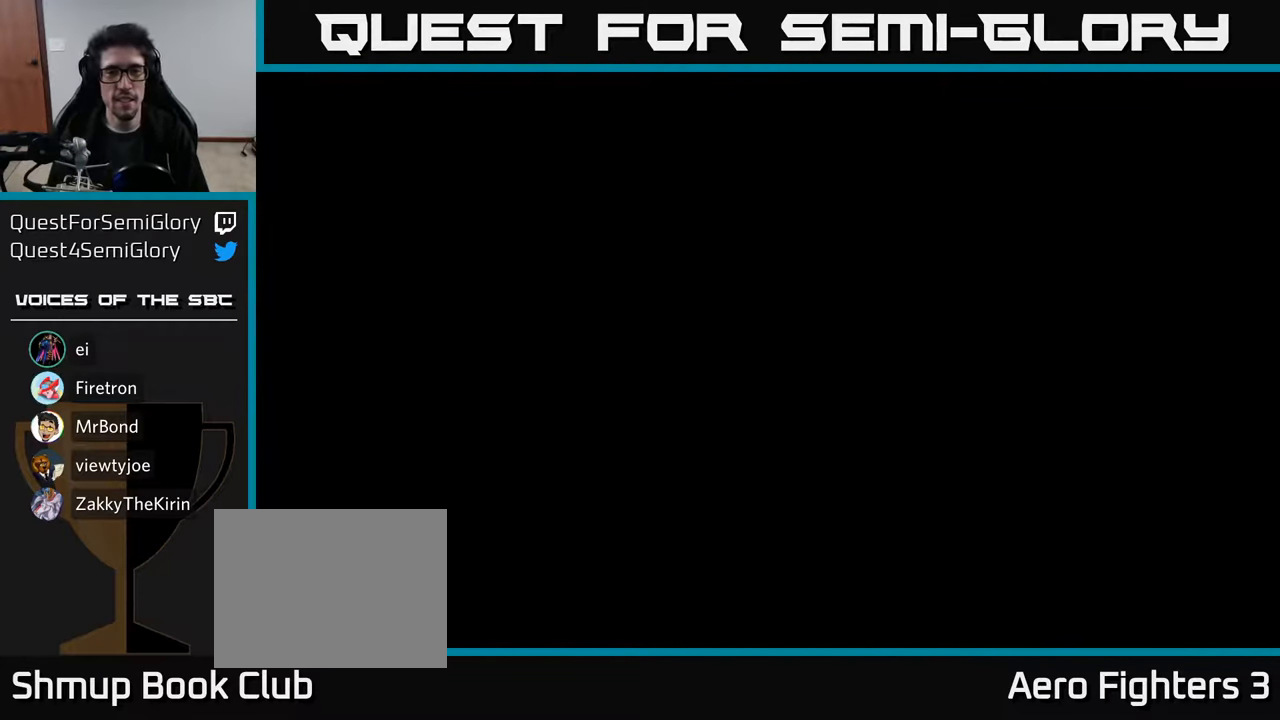
{"buttons": ["DPAD_DOWN"], "left_stick": "center", "right_stick": "center", "events": [[17, "A", "up"], [150, "A", "down"], [200, "A", "up"], [350, "A", "down"], [417, "A", "up"]]}
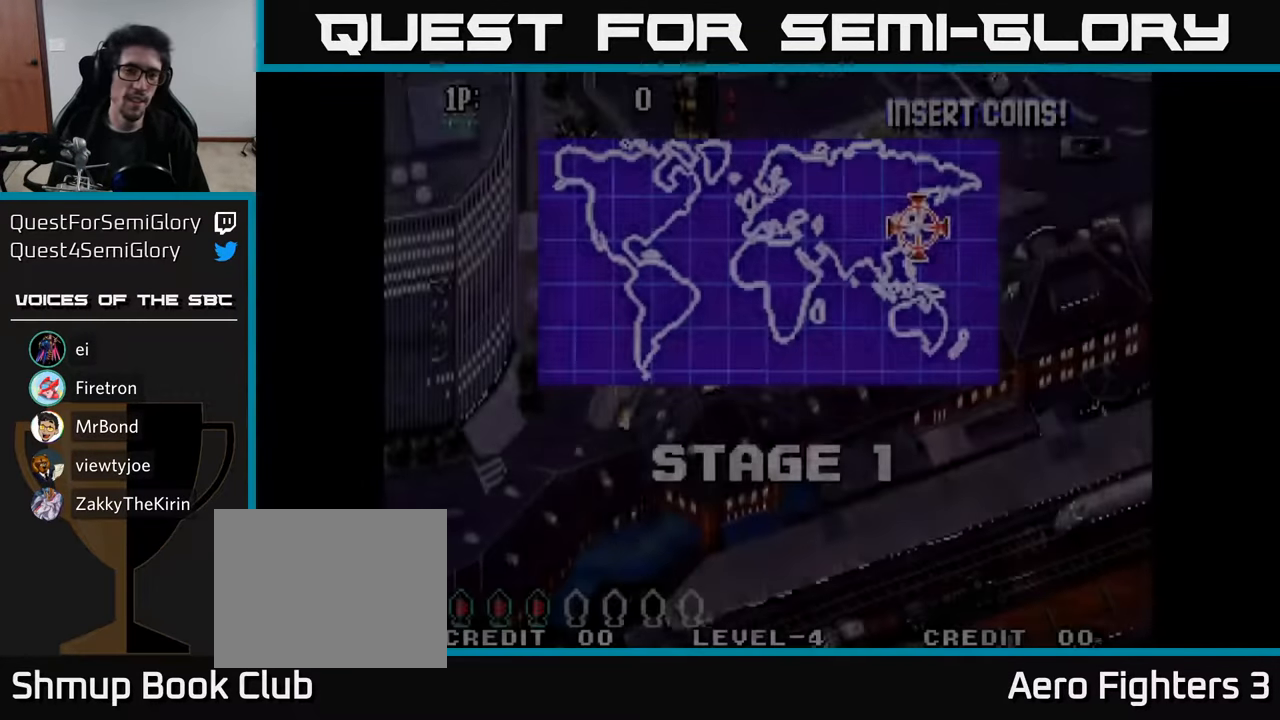
{"buttons": ["DPAD_UP"], "left_stick": "center", "right_stick": "center", "events": [[17, "A", "down"], [33, "DPAD_RIGHT", "down"], [117, "A", "up"], [183, "A", "down"], [283, "A", "up"], [300, "DPAD_RIGHT", "up"], [350, "A", "down"], [367, "DPAD_DOWN", "up"], [450, "A", "up"], [483, "DPAD_UP", "down"]]}
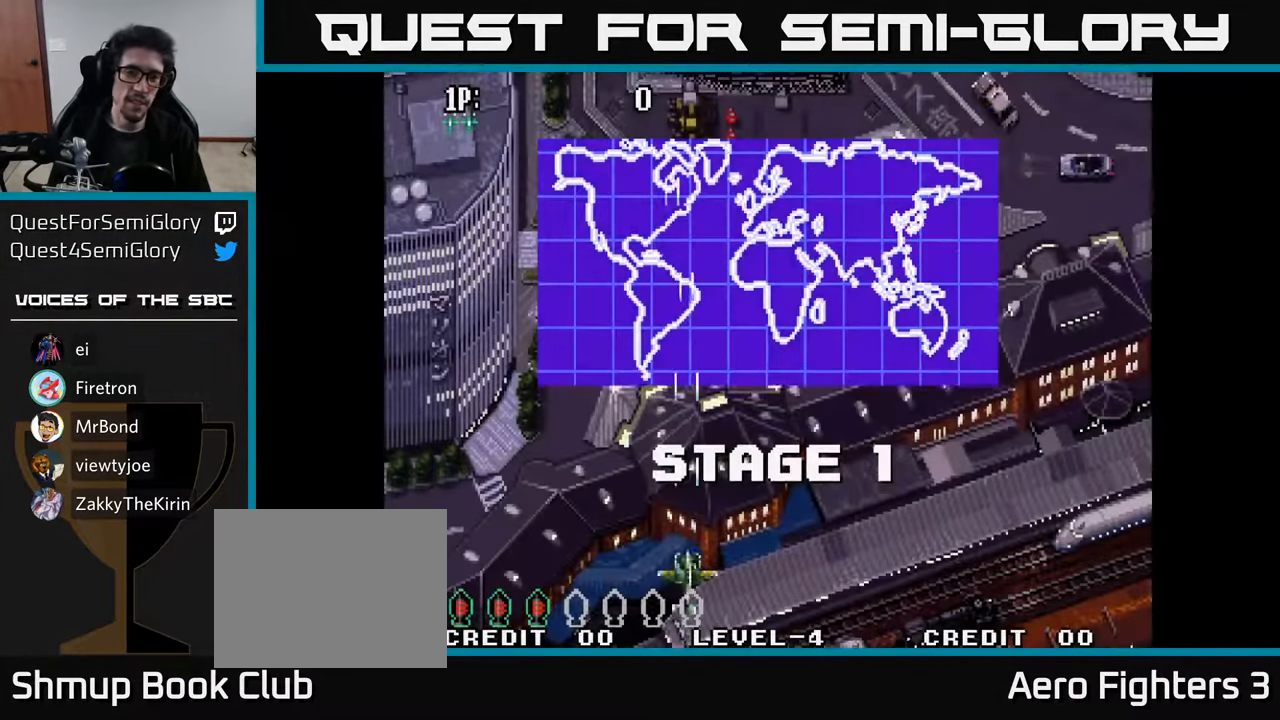
{"buttons": ["DPAD_UP"], "left_stick": "center", "right_stick": "center", "events": [[17, "A", "down"], [100, "A", "up"], [183, "A", "down"], [267, "A", "up"], [367, "A", "down"], [450, "A", "up"]]}
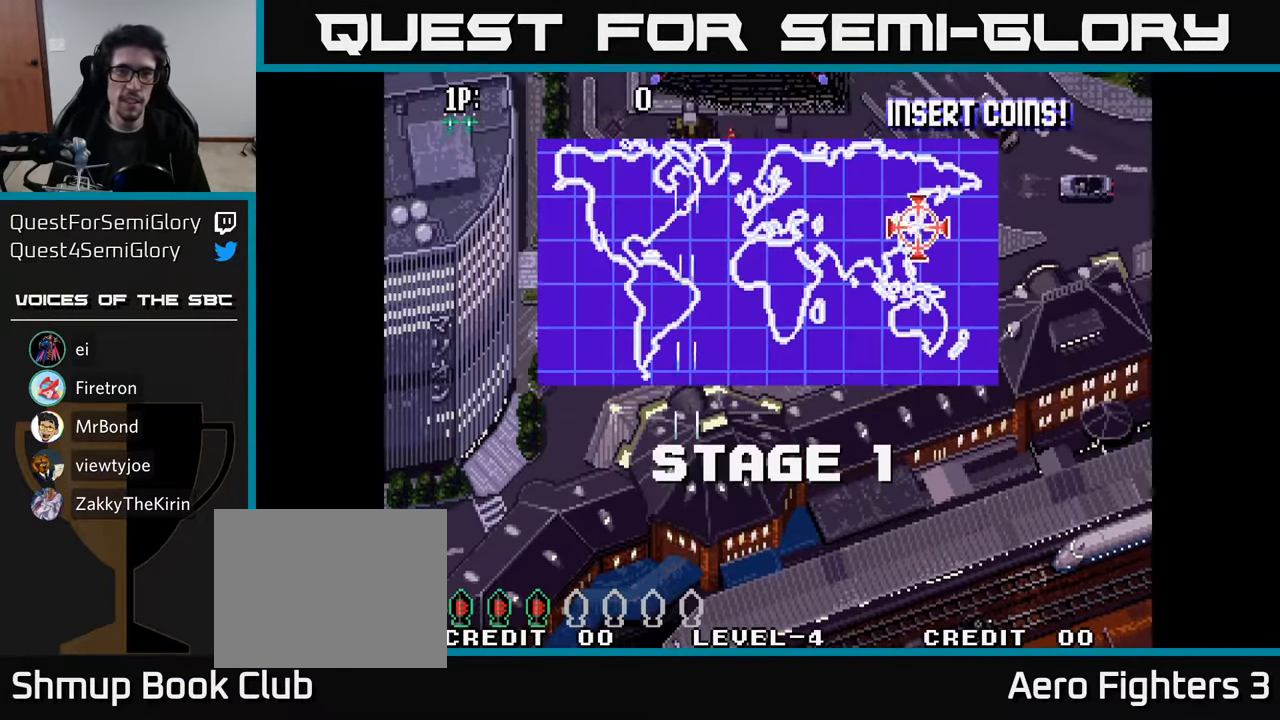
{"buttons": ["A", "DPAD_UP"], "left_stick": "center", "right_stick": "center", "events": [[50, "A", "down"], [150, "A", "up"], [234, "A", "down"], [334, "A", "up"], [417, "A", "down"]]}
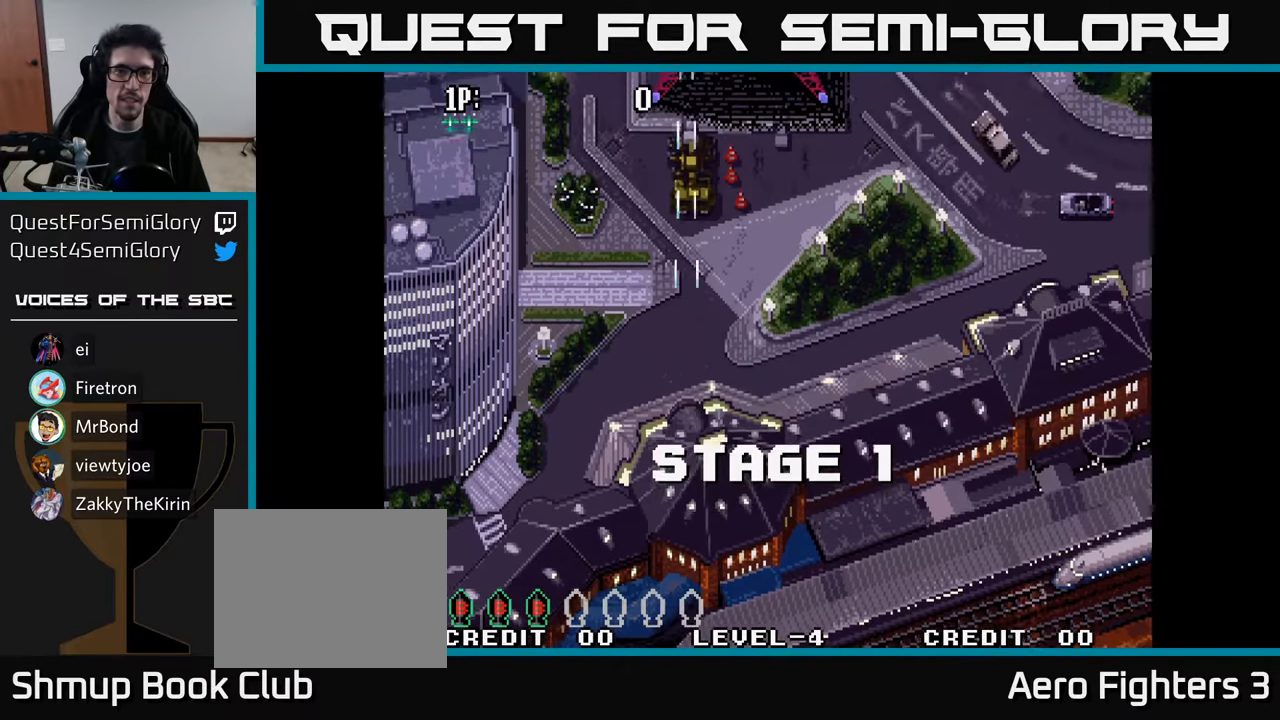
{"buttons": ["A"], "left_stick": "center", "right_stick": "center", "events": [[17, "A", "up"], [50, "DPAD_UP", "up"], [100, "A", "down"], [184, "A", "up"], [284, "A", "down"], [384, "A", "up"], [467, "A", "down"]]}
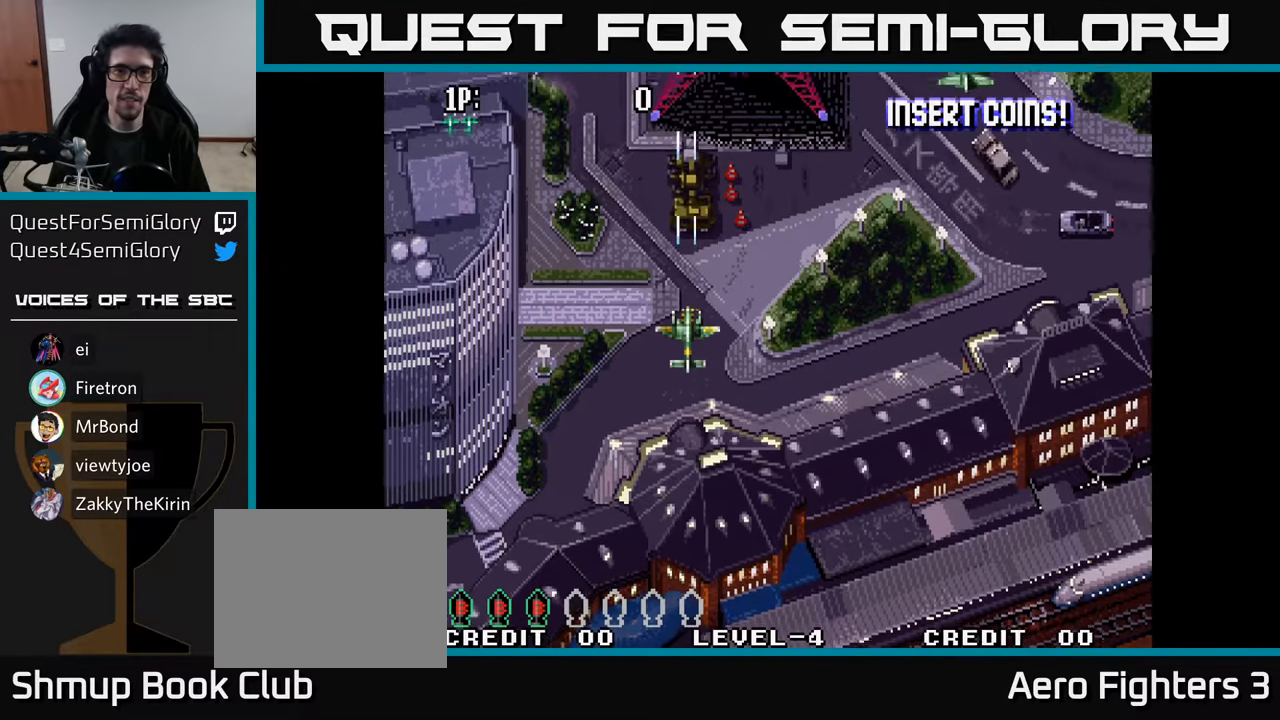
{"buttons": ["A", "DPAD_UP", "DPAD_RIGHT"], "left_stick": "center", "right_stick": "center", "events": [[50, "A", "up"], [150, "A", "down"], [150, "DPAD_RIGHT", "down"], [234, "A", "up"], [334, "A", "down"], [384, "A", "up"], [467, "A", "down"], [484, "DPAD_UP", "down"]]}
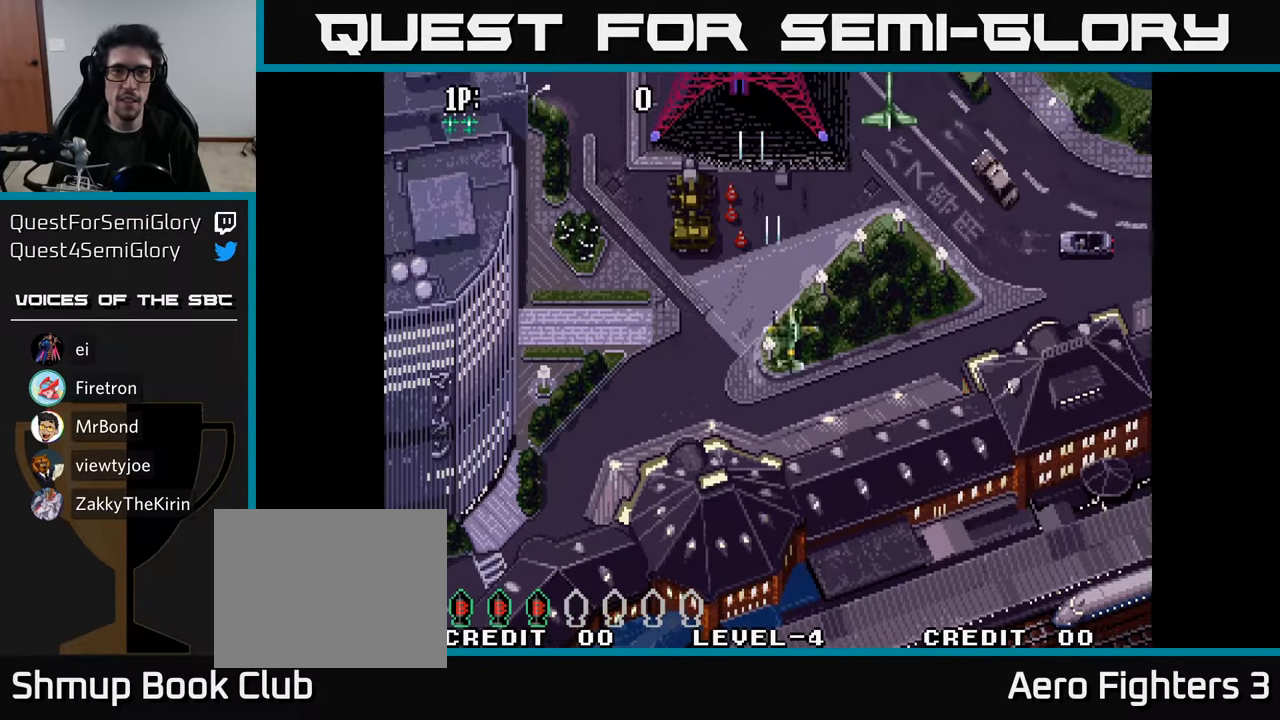
{"buttons": ["A"], "left_stick": "center", "right_stick": "center", "events": [[34, "A", "up"], [67, "DPAD_RIGHT", "up"], [100, "A", "down"], [167, "A", "up"], [234, "A", "down"], [234, "DPAD_UP", "up"], [300, "A", "up"], [350, "A", "down"], [384, "DPAD_LEFT", "down"], [417, "A", "up"], [467, "A", "down"], [484, "DPAD_LEFT", "up"]]}
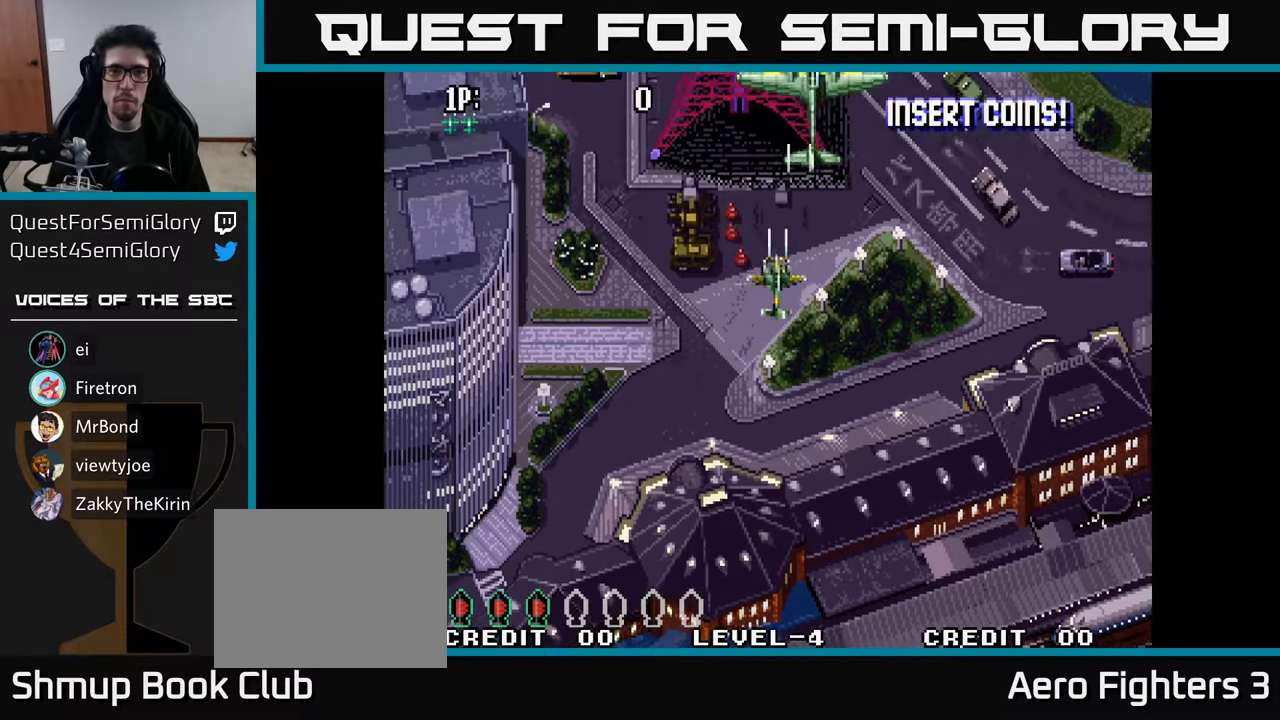
{"buttons": ["DPAD_LEFT"], "left_stick": "center", "right_stick": "center", "events": [[34, "A", "up"], [117, "A", "down"], [200, "A", "up"], [200, "DPAD_LEFT", "down"], [250, "A", "down"], [317, "A", "up"], [317, "DPAD_LEFT", "up"], [384, "A", "down"], [450, "DPAD_LEFT", "down"], [467, "A", "up"]]}
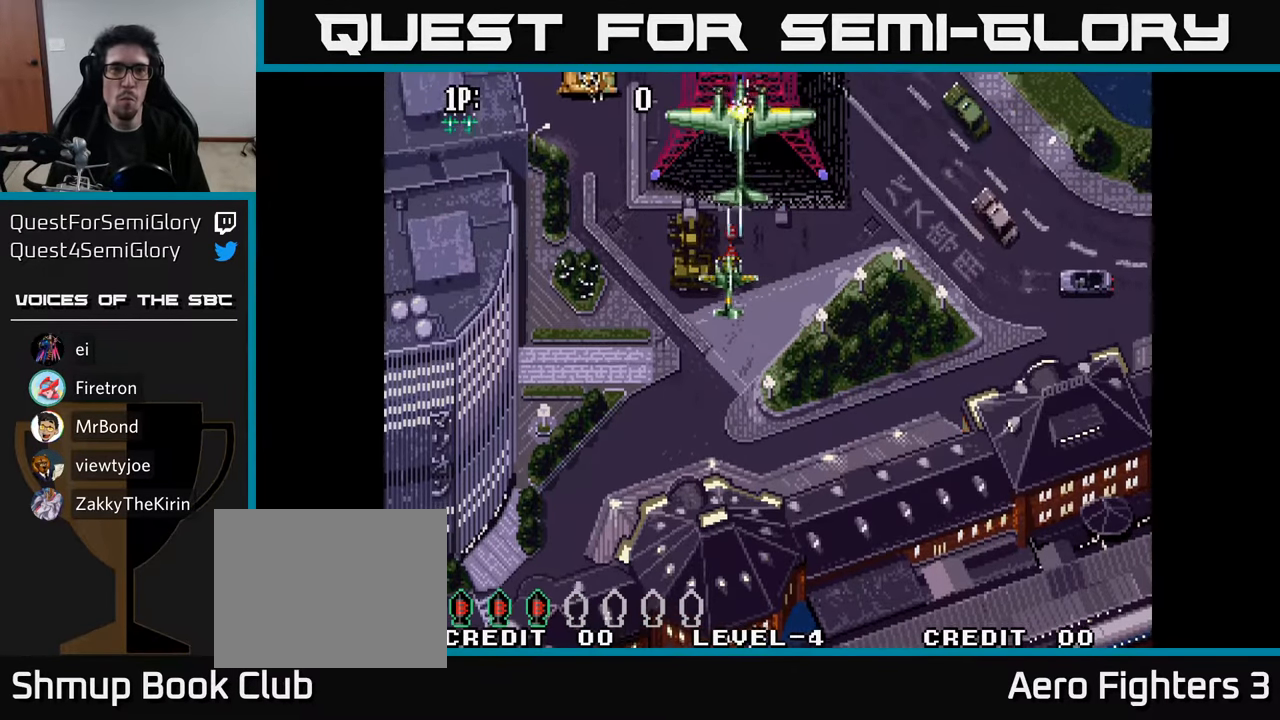
{"buttons": ["A", "DPAD_DOWN"], "left_stick": "center", "right_stick": "center", "events": [[50, "A", "down"], [117, "A", "up"], [167, "DPAD_DOWN", "down"], [200, "A", "down"], [200, "DPAD_DOWN", "up"], [267, "A", "up"], [334, "A", "down"], [334, "DPAD_DOWN", "down"], [350, "DPAD_LEFT", "up"], [434, "A", "up"], [450, "A", "down"]]}
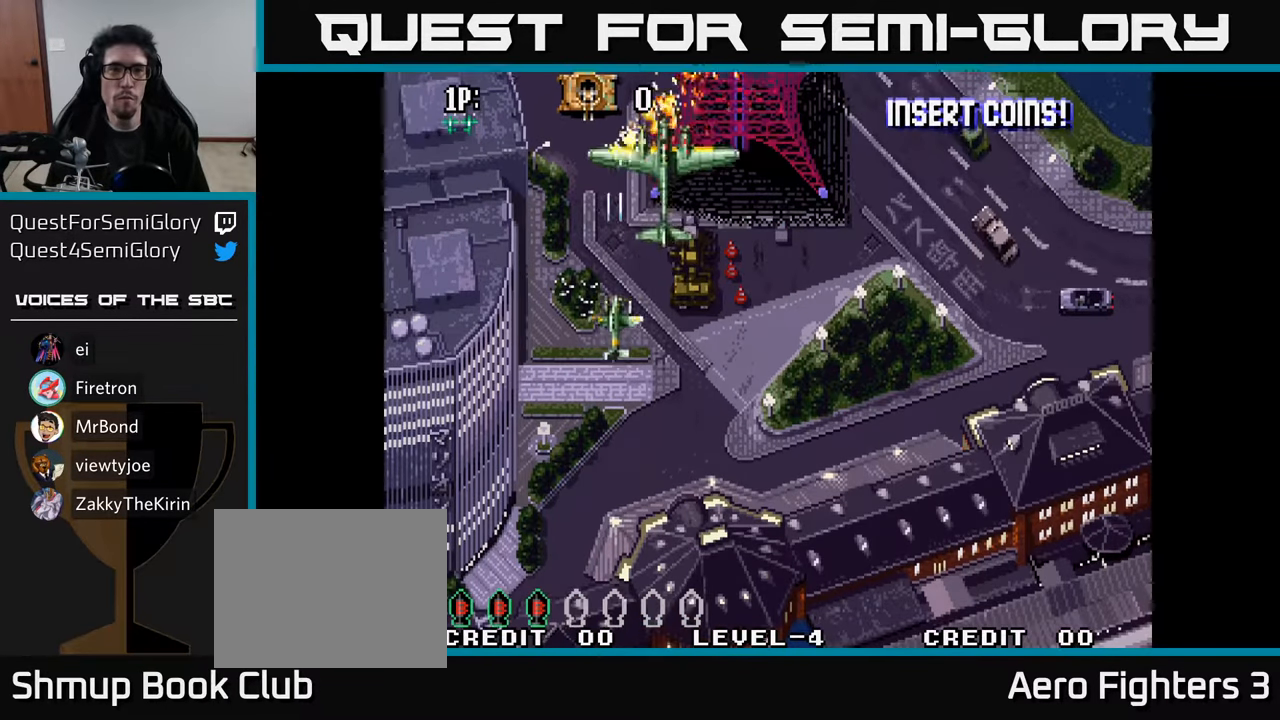
{"buttons": ["DPAD_LEFT"], "left_stick": "center", "right_stick": "center", "events": [[50, "A", "up"], [117, "A", "down"], [200, "A", "up"], [217, "DPAD_DOWN", "up"], [250, "A", "down"], [350, "A", "up"], [400, "A", "down"], [450, "DPAD_LEFT", "down"], [467, "A", "up"]]}
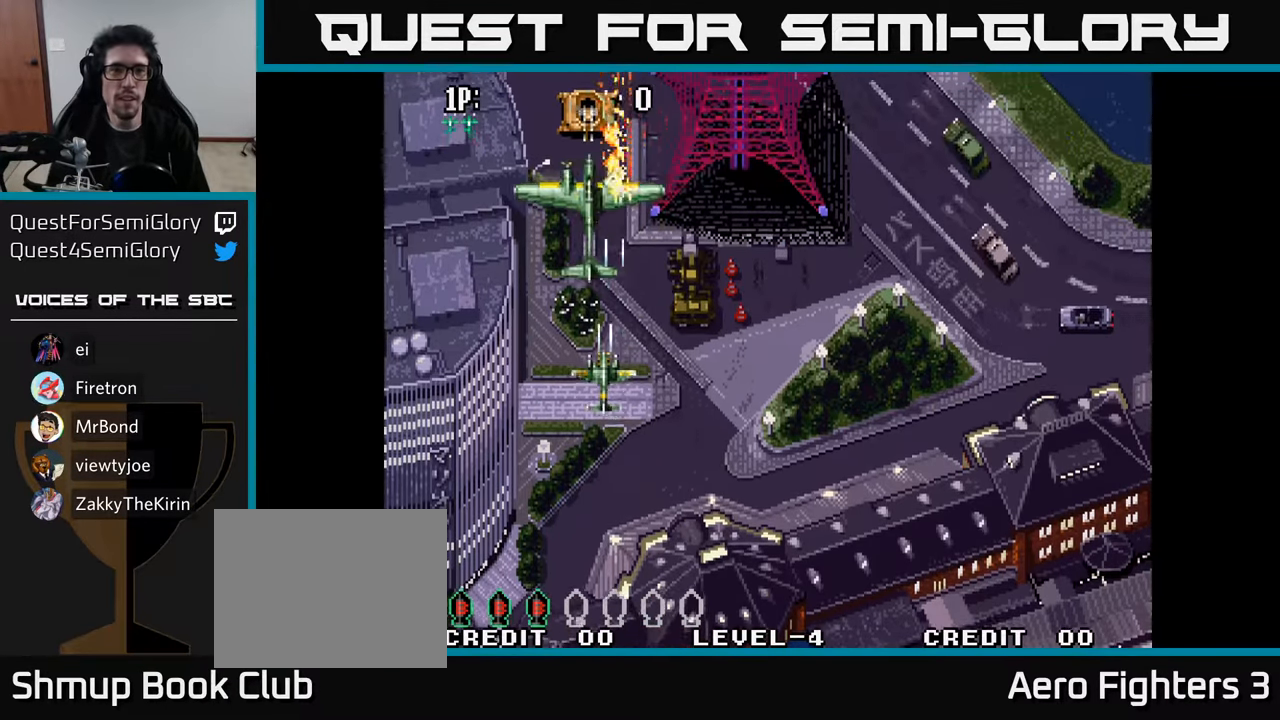
{"buttons": ["A"], "left_stick": "center", "right_stick": "center", "events": [[17, "DPAD_LEFT", "up"], [34, "A", "down"], [100, "A", "up"], [167, "A", "down"], [250, "A", "up"], [317, "A", "down"], [384, "A", "up"], [450, "A", "down"]]}
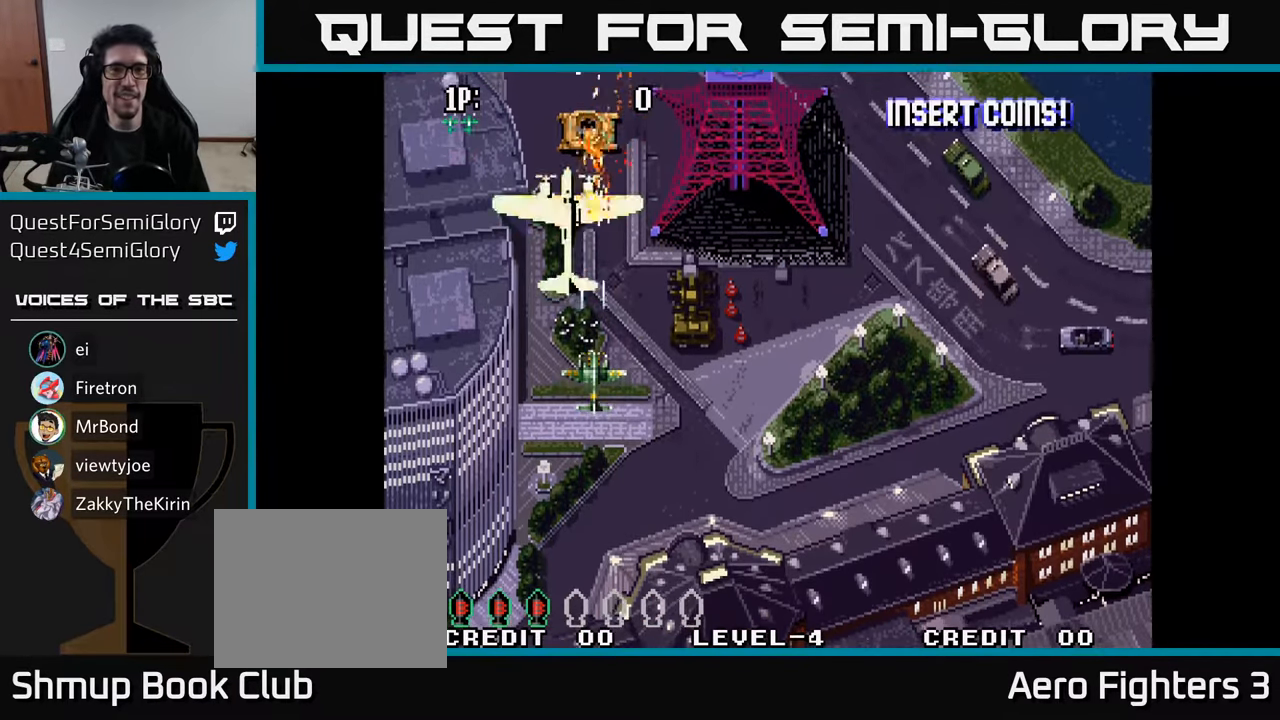
{"buttons": [], "left_stick": "center", "right_stick": "center", "events": [[17, "A", "up"], [100, "A", "down"], [167, "A", "up"], [250, "A", "down"], [317, "A", "up"], [400, "A", "down"], [467, "A", "up"]]}
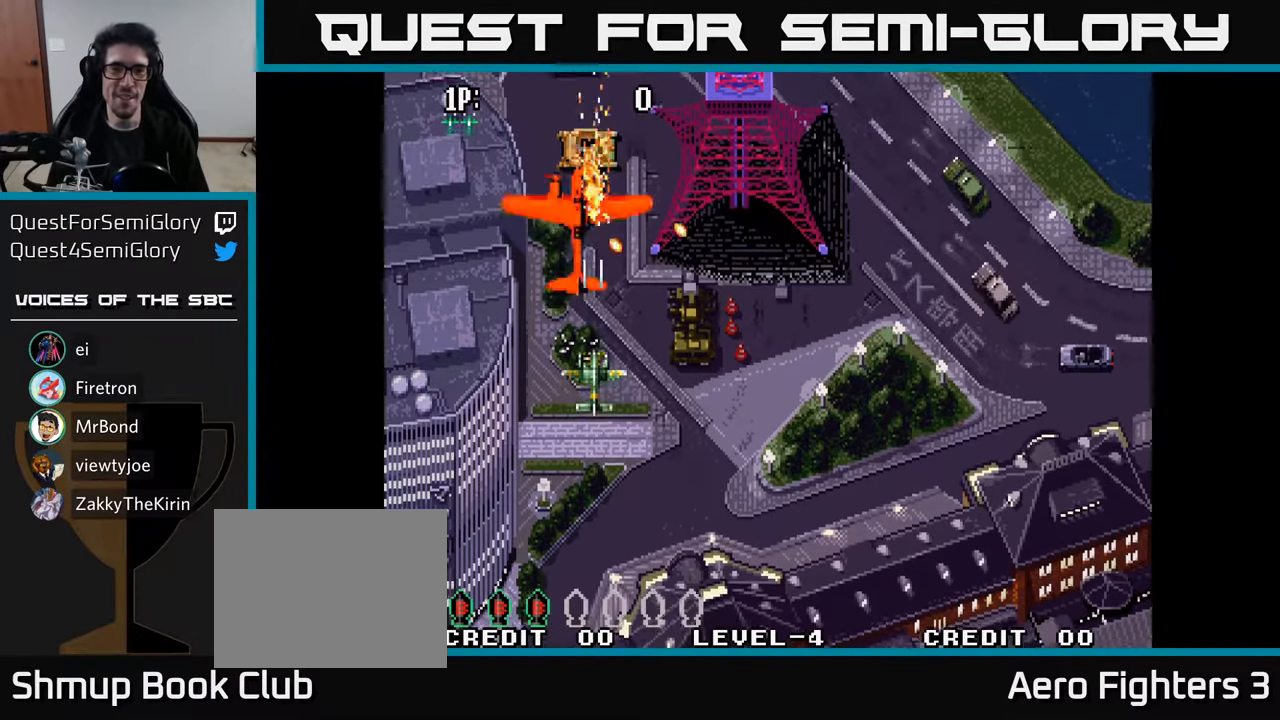
{"buttons": ["A", "DPAD_DOWN"], "left_stick": "center", "right_stick": "center", "events": [[50, "A", "down"], [117, "A", "up"], [167, "DPAD_DOWN", "down"], [200, "A", "down"], [250, "DPAD_DOWN", "up"], [267, "A", "up"], [350, "A", "down"], [417, "A", "up"], [417, "DPAD_DOWN", "down"], [500, "A", "down"]]}
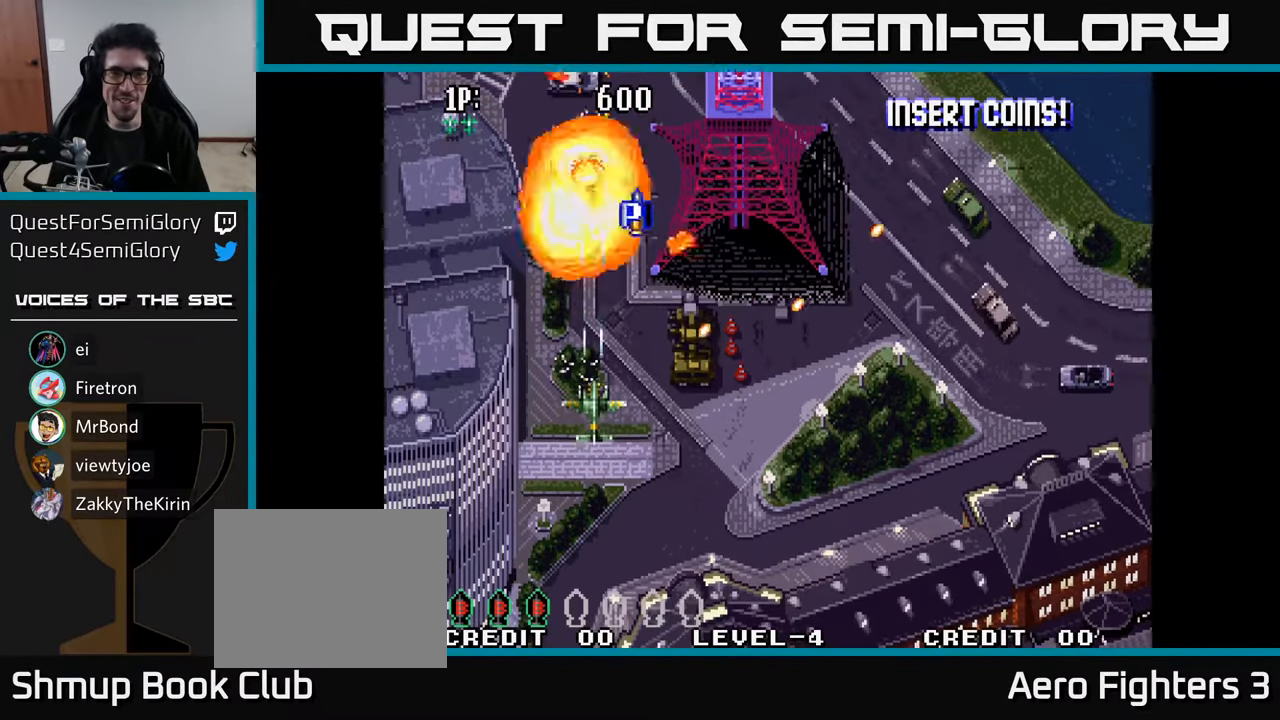
{"buttons": ["A", "DPAD_UP"], "left_stick": "center", "right_stick": "center", "events": [[50, "DPAD_DOWN", "up"], [84, "A", "up"], [150, "A", "down"], [250, "A", "up"], [316, "A", "down"], [333, "DPAD_UP", "down"], [400, "A", "up"], [466, "A", "down"]]}